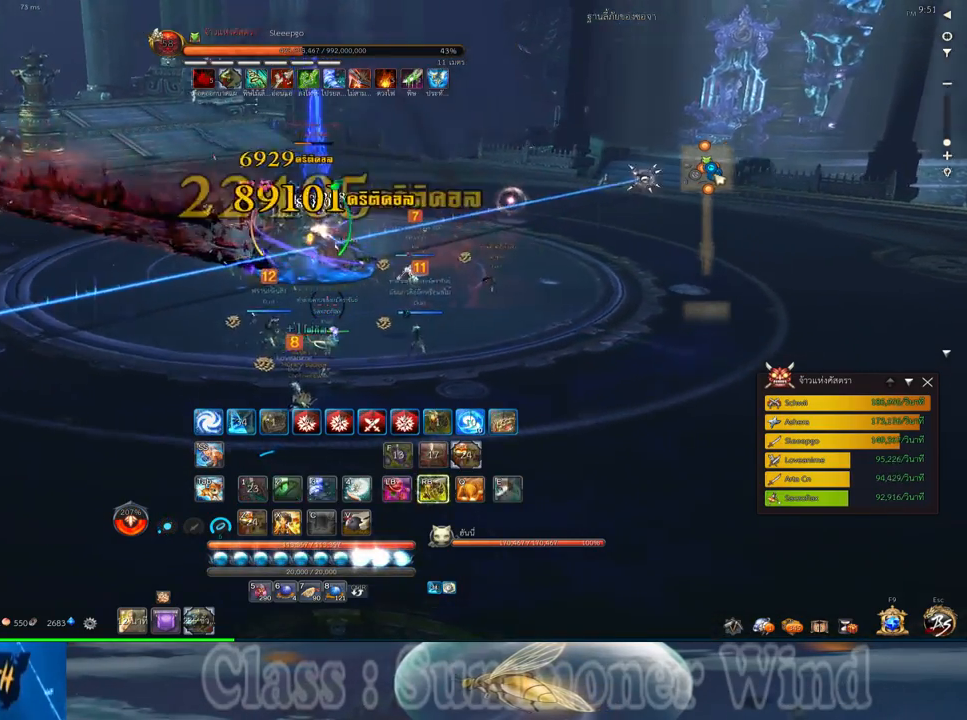
Gameplay with keyboard and mouse; each line is a JSON object with the keys and mouse buttons held at the frame after it. "events" lists presses ("down") and releases ("up") of "1", "2", "3", "4", "5", "a", "alt", "c", "ctrl", "d", "e", "f", "q", "r", "s", "shift", "space", "tab", "v", "w", "x", "z", "mouse_left", "mouse_middle", "mouse_right", "mouse_wheel_up" and "mouse_wheel_down" between this image and that frame as [ms after this image, input, new state], when the widget could be followed in between. "mouse_left", "mouse_middle", "mouse_right", "mouse_wheel_up", "mouse_wheel_down" = the "left", "middle", "right", "wheel_up", "wheel_down" buttons of the "mouse" list. No other keys are recorded. Not read: mouse_move.
{"keys": ["f"], "mouse": [], "events": [[17, "mouse_left", "down"], [50, "2", "up"], [50, "mouse_left", "up"], [50, "mouse_right", "down"], [100, "f", "down"], [100, "mouse_right", "up"], [133, "f", "up"], [167, "2", "down"], [167, "mouse_right", "down"], [200, "f", "down"], [200, "mouse_right", "up"], [233, "2", "up"], [233, "f", "up"], [300, "mouse_left", "down"], [333, "2", "down"], [333, "mouse_left", "up"], [333, "mouse_right", "down"], [367, "mouse_right", "up"], [400, "2", "up"], [400, "mouse_left", "down"], [450, "mouse_left", "up"], [450, "mouse_right", "down"], [483, "f", "down"], [483, "mouse_right", "up"]]}
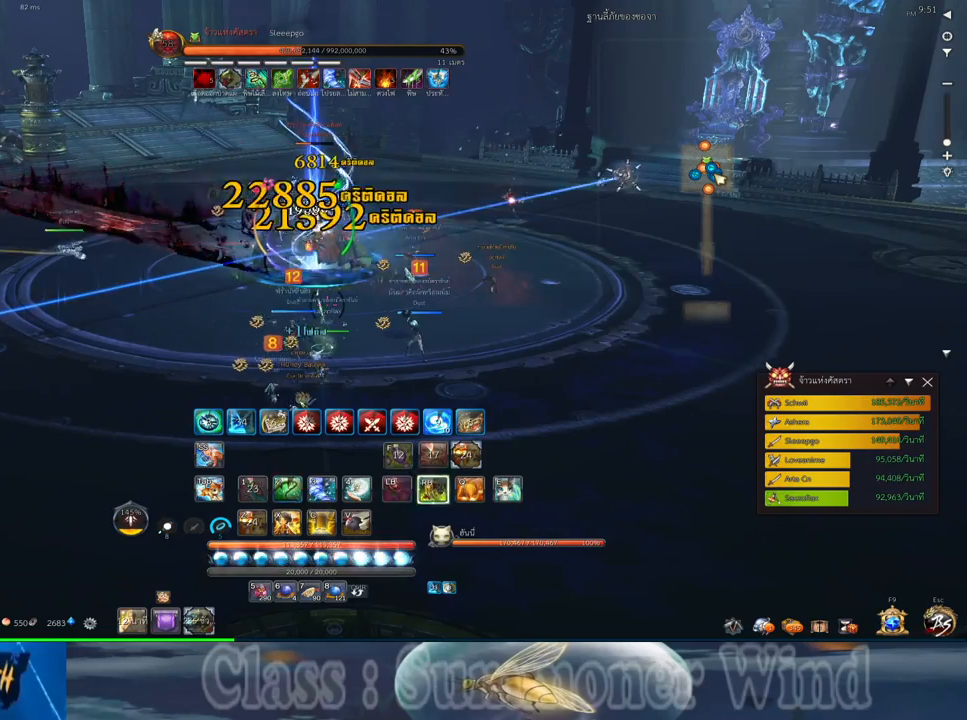
{"keys": [], "mouse": [], "events": [[17, "2", "down"], [17, "f", "up"], [83, "2", "up"], [183, "2", "down"], [183, "mouse_left", "down"], [217, "mouse_left", "up"], [217, "mouse_right", "down"], [250, "2", "up"], [250, "f", "down"], [250, "mouse_right", "up"], [300, "f", "up"], [300, "mouse_left", "down"], [317, "mouse_left", "up"], [317, "mouse_right", "down"], [367, "2", "down"], [367, "f", "down"], [367, "mouse_right", "up"], [400, "f", "up"], [467, "2", "up"], [467, "mouse_left", "down"], [500, "mouse_left", "up"]]}
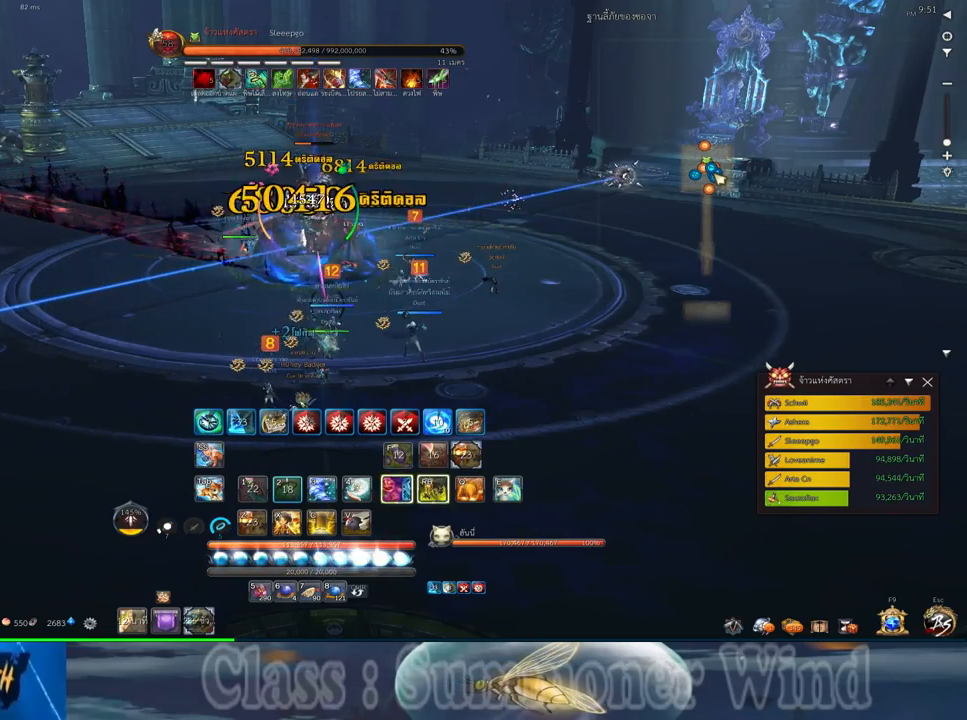
{"keys": ["s"], "mouse": ["right"], "events": [[67, "mouse_left", "down"], [67, "s", "down"], [100, "mouse_left", "up"], [100, "mouse_right", "down"], [150, "f", "down"], [150, "mouse_right", "up"], [183, "f", "up"], [217, "mouse_right", "down"], [217, "space", "down"], [250, "f", "down"], [250, "mouse_right", "up"], [283, "f", "up"], [350, "mouse_left", "down"], [350, "space", "up"], [383, "e", "down"], [383, "mouse_left", "up"], [383, "mouse_right", "down"], [417, "mouse_right", "up"], [450, "e", "up"], [450, "mouse_left", "down"], [500, "mouse_left", "up"], [500, "mouse_right", "down"]]}
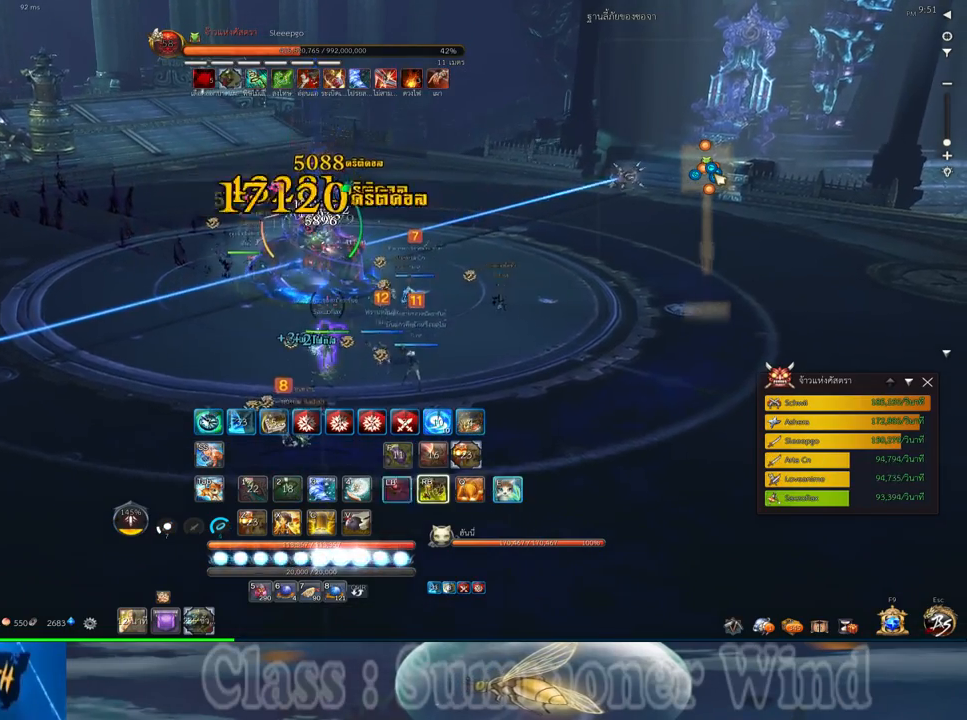
{"keys": ["e", "s"], "mouse": [], "events": [[33, "f", "down"], [33, "mouse_right", "up"], [67, "e", "down"], [67, "f", "up"], [133, "f", "down"], [167, "e", "up"], [167, "f", "up"], [233, "mouse_left", "down"], [267, "e", "down"], [267, "mouse_left", "up"], [267, "mouse_right", "down"], [317, "f", "down"], [317, "mouse_right", "up"], [350, "e", "up"], [350, "f", "up"], [350, "mouse_left", "down"], [383, "a", "down"], [383, "mouse_left", "up"], [383, "mouse_right", "down"], [417, "a", "up"], [417, "f", "down"], [417, "mouse_right", "up"], [450, "e", "down"], [450, "f", "up"]]}
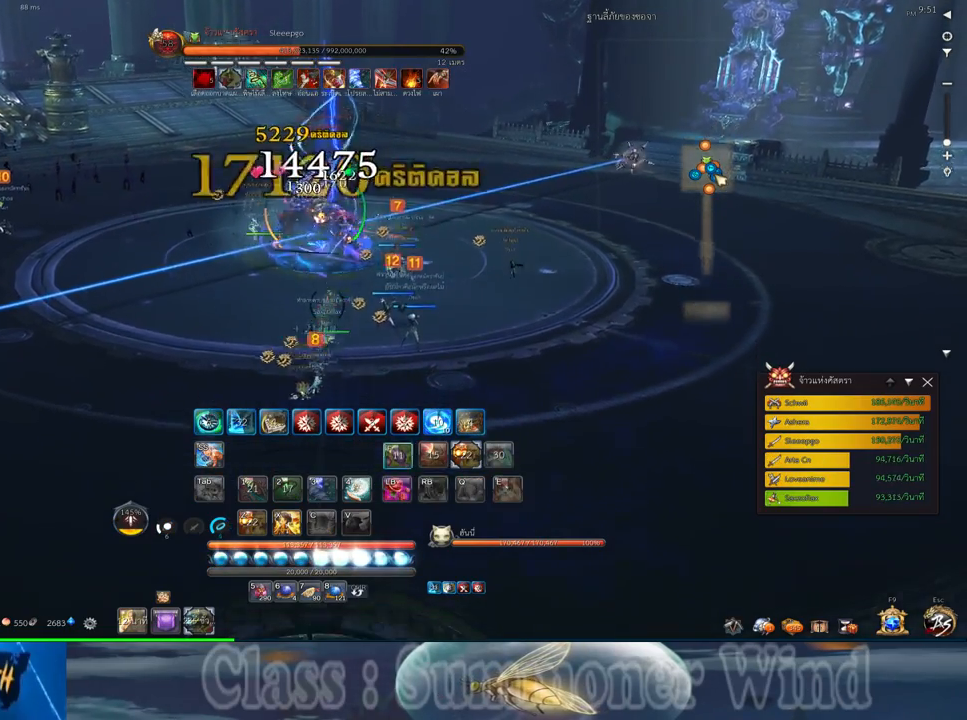
{"keys": ["a", "s"], "mouse": ["left"], "events": [[17, "mouse_left", "down"], [50, "a", "down"], [50, "e", "up"], [50, "mouse_left", "up"], [117, "e", "down"], [117, "mouse_left", "down"], [150, "a", "up"], [150, "mouse_left", "up"], [150, "mouse_right", "down"], [183, "f", "down"], [183, "mouse_right", "up"], [233, "a", "down"], [233, "e", "up"], [233, "f", "up"], [233, "mouse_left", "down"], [267, "mouse_left", "up"], [267, "mouse_right", "down"], [300, "a", "up"], [300, "e", "down"], [300, "f", "down"], [300, "mouse_right", "up"], [333, "f", "up"], [400, "a", "down"], [400, "e", "up"], [400, "mouse_left", "down"], [433, "mouse_left", "up"], [500, "mouse_left", "down"]]}
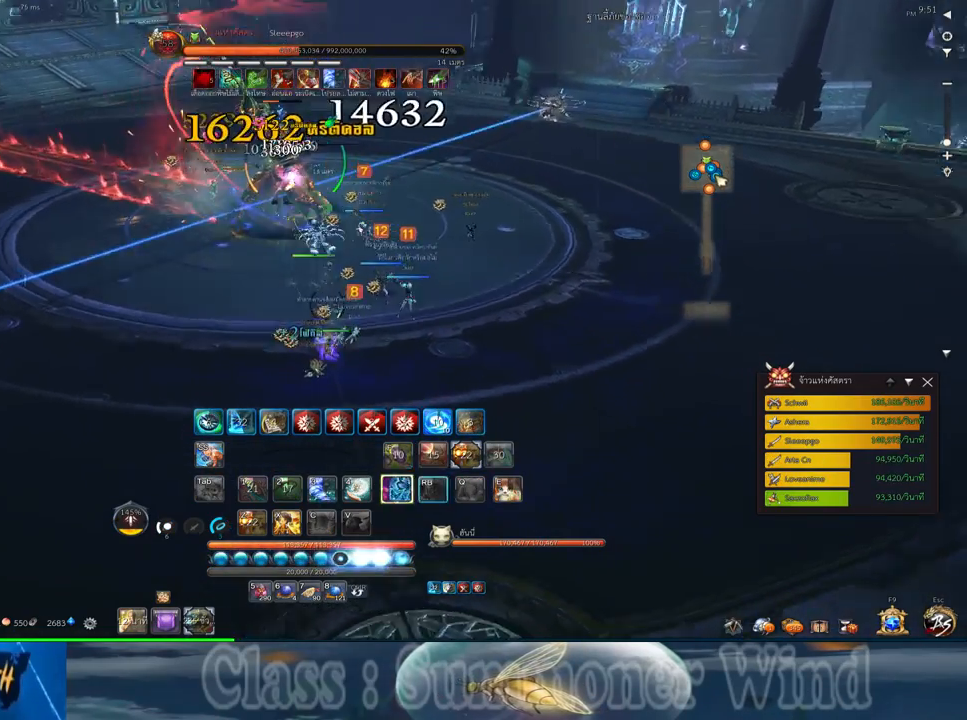
{"keys": [], "mouse": [], "events": [[50, "mouse_left", "up"], [50, "mouse_right", "down"], [83, "f", "down"], [83, "mouse_right", "up"], [117, "f", "up"], [150, "mouse_right", "down"], [183, "f", "down"], [183, "mouse_right", "up"], [217, "a", "up"], [217, "f", "up"], [283, "mouse_left", "down"], [317, "d", "down"], [317, "mouse_left", "up"], [317, "mouse_right", "down"], [350, "mouse_right", "up"], [383, "mouse_left", "down"], [433, "mouse_left", "up"], [433, "mouse_right", "down"], [433, "s", "up"], [467, "d", "up"], [467, "f", "down"], [467, "mouse_right", "up"], [500, "f", "up"]]}
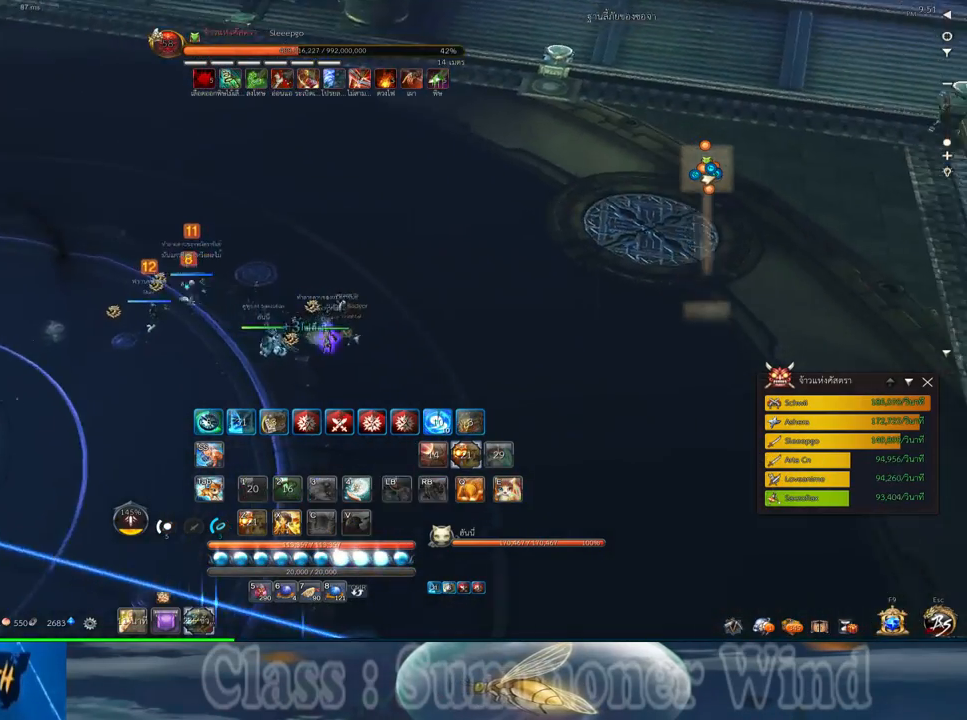
{"keys": [], "mouse": [], "events": [[67, "f", "down"], [100, "f", "up"], [167, "mouse_left", "down"], [200, "mouse_left", "up"], [200, "mouse_right", "down"], [233, "f", "down"], [233, "mouse_right", "up"], [267, "f", "up"], [267, "mouse_left", "down"], [317, "a", "down"], [317, "mouse_left", "up"], [317, "mouse_right", "down"], [317, "w", "down"], [350, "f", "down"], [350, "mouse_right", "up"], [350, "w", "up"], [383, "f", "up"], [417, "a", "up"]]}
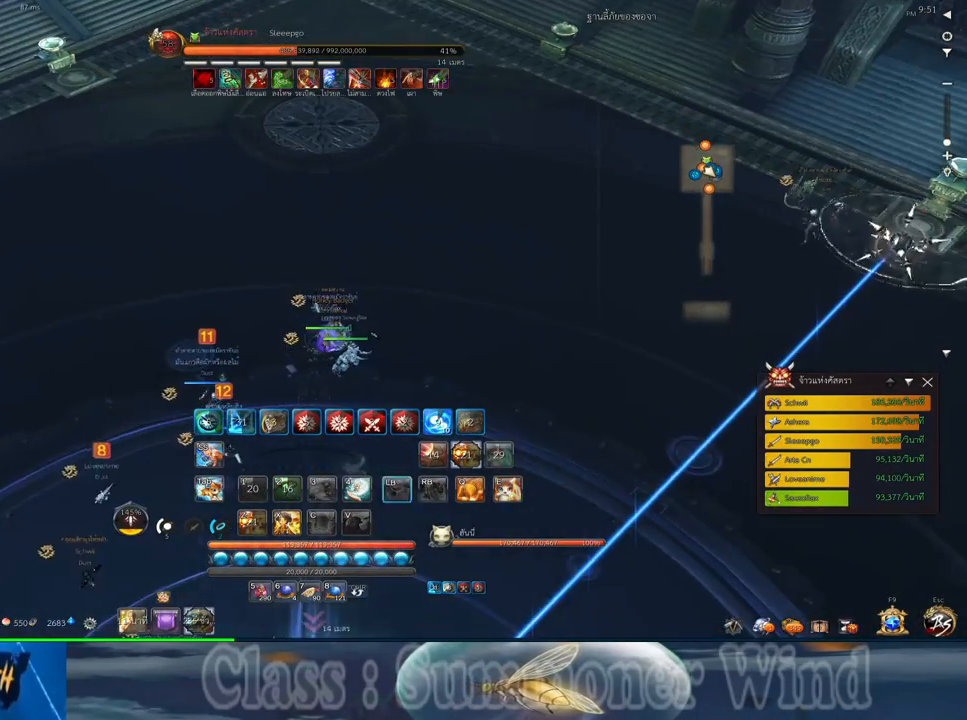
{"keys": ["f"], "mouse": [], "events": [[50, "mouse_left", "down"], [83, "mouse_left", "up"], [83, "mouse_right", "down"], [117, "a", "down"], [117, "f", "down"], [117, "mouse_right", "up"], [167, "f", "up"], [167, "mouse_left", "down"], [167, "w", "down"], [200, "mouse_left", "up"], [200, "mouse_right", "down"], [233, "a", "up"], [233, "f", "down"], [233, "mouse_right", "up"], [267, "f", "up"], [267, "w", "up"], [333, "mouse_left", "down"], [367, "mouse_left", "up"], [433, "mouse_left", "down"], [467, "mouse_left", "up"], [467, "mouse_right", "down"], [500, "f", "down"], [500, "mouse_right", "up"]]}
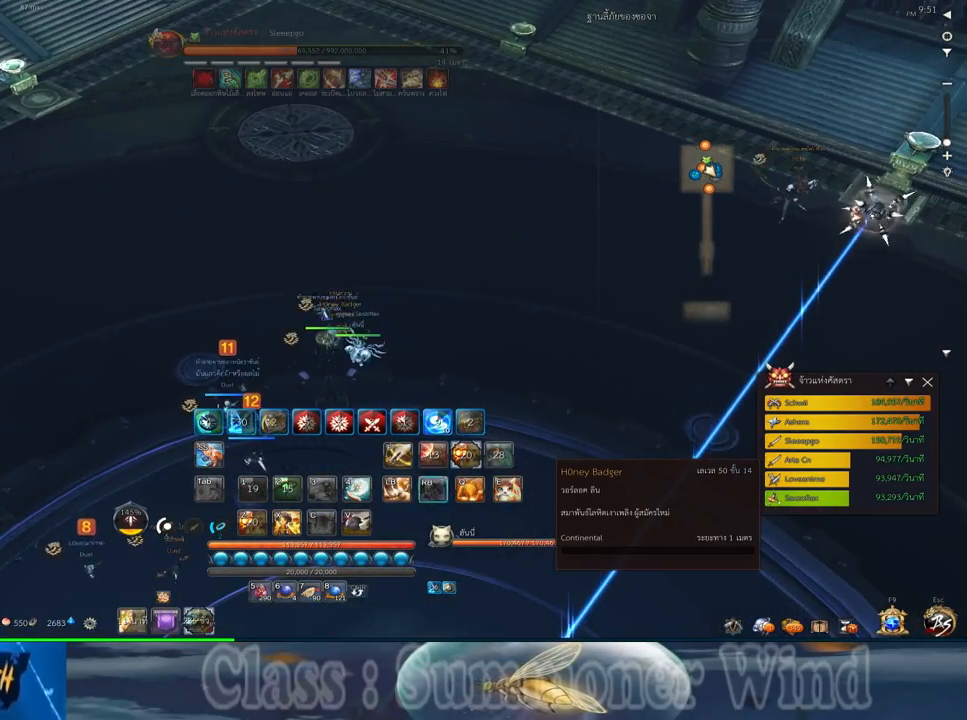
{"keys": ["a", "w"], "mouse": [], "events": [[50, "f", "up"], [83, "mouse_right", "down"], [117, "f", "down"], [117, "mouse_right", "up"], [150, "f", "up"], [217, "mouse_left", "down"], [250, "f", "down"], [250, "mouse_left", "up"], [283, "a", "down"], [283, "f", "up"], [433, "w", "down"]]}
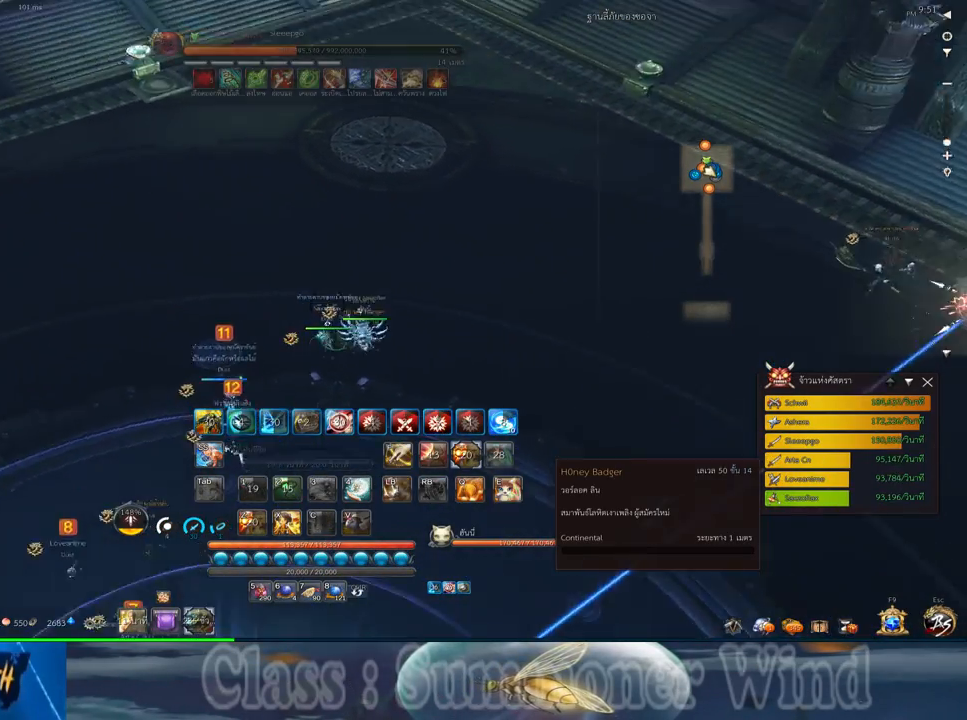
{"keys": ["a"], "mouse": [], "events": [[167, "w", "up"]]}
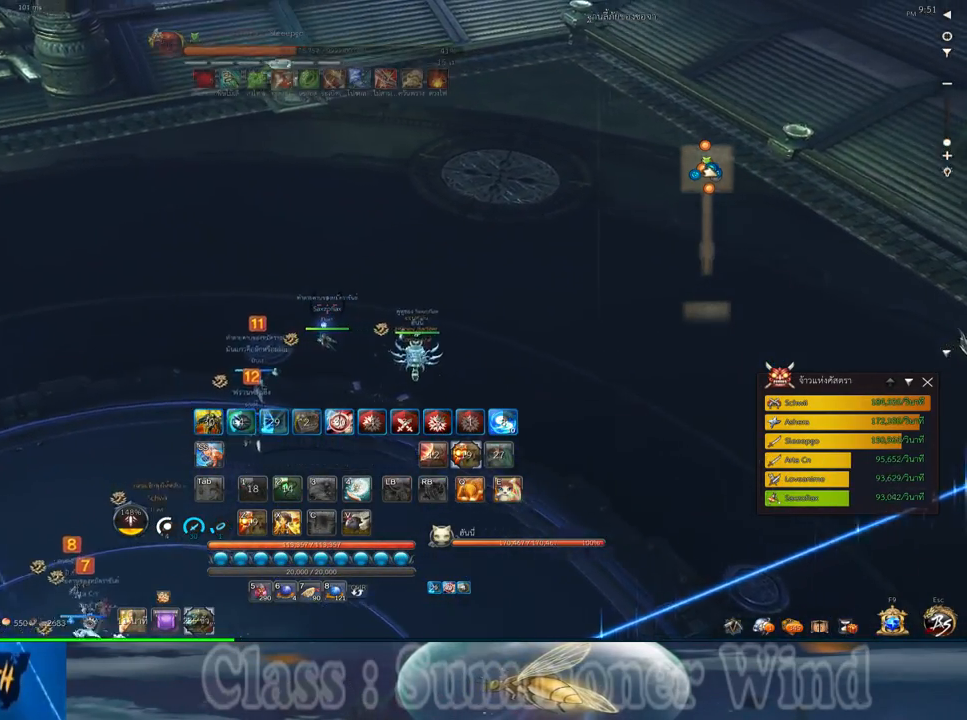
{"keys": [], "mouse": [], "events": [[183, "a", "up"], [183, "space", "down"], [283, "space", "up"]]}
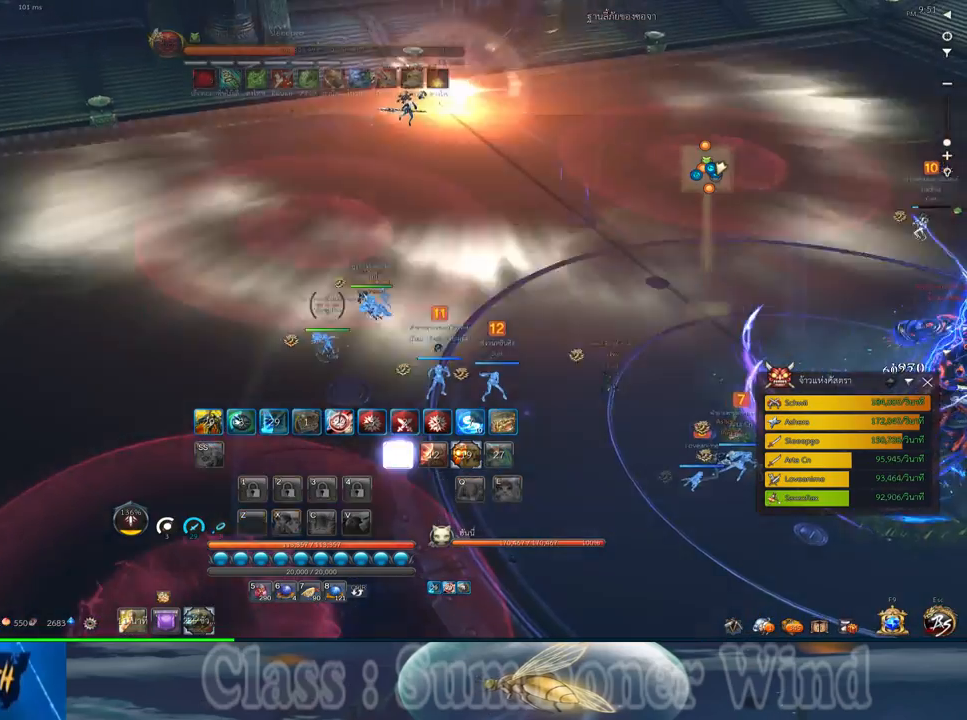
{"keys": [], "mouse": [], "events": [[33, "x", "down"], [100, "x", "up"]]}
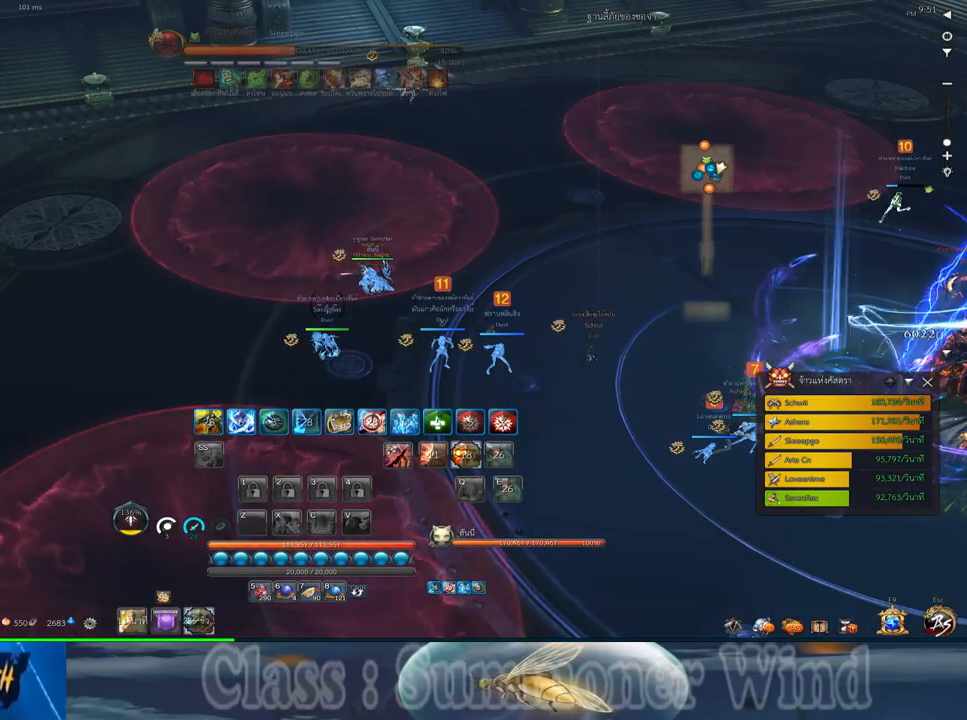
{"keys": [], "mouse": [], "events": []}
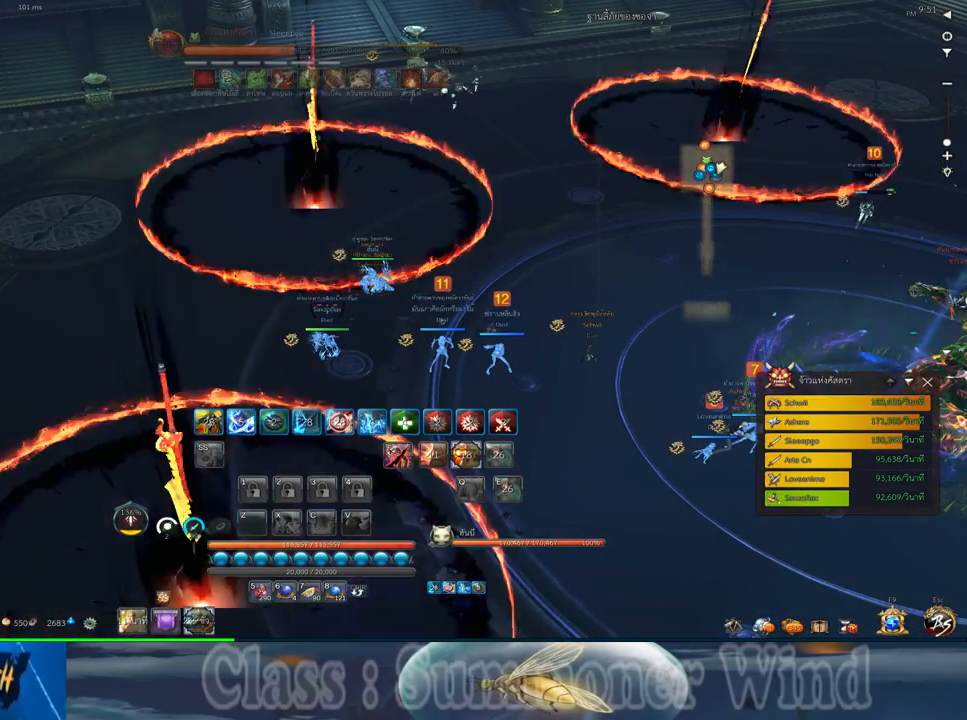
{"keys": [], "mouse": [], "events": [[167, "mouse_middle", "down"], [350, "mouse_middle", "up"]]}
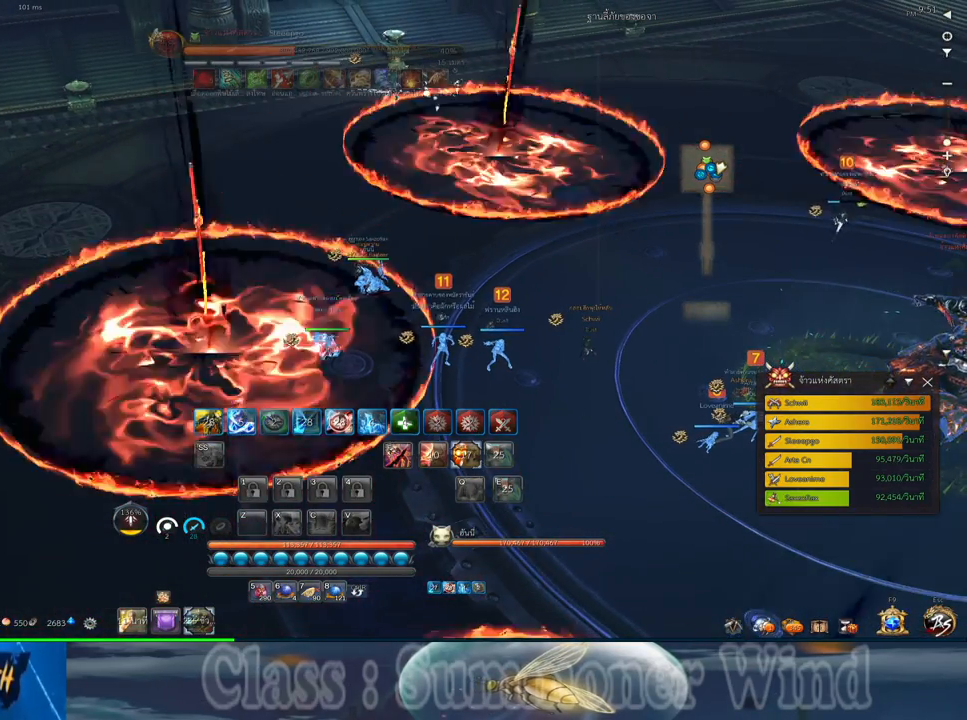
{"keys": ["w"], "mouse": [], "events": [[467, "w", "down"]]}
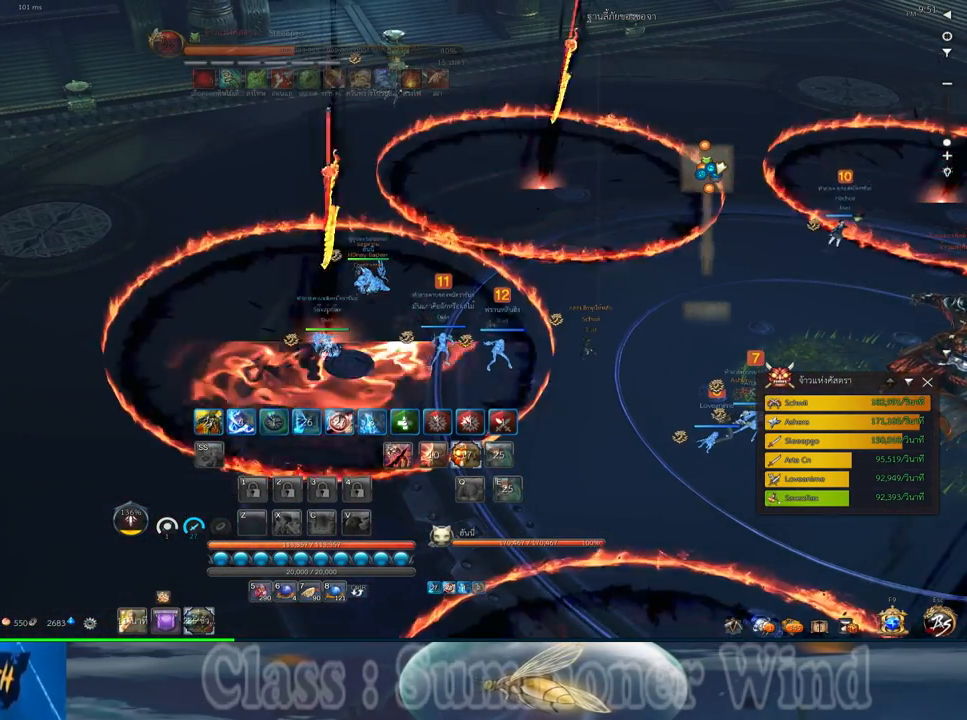
{"keys": ["w"], "mouse": [], "events": []}
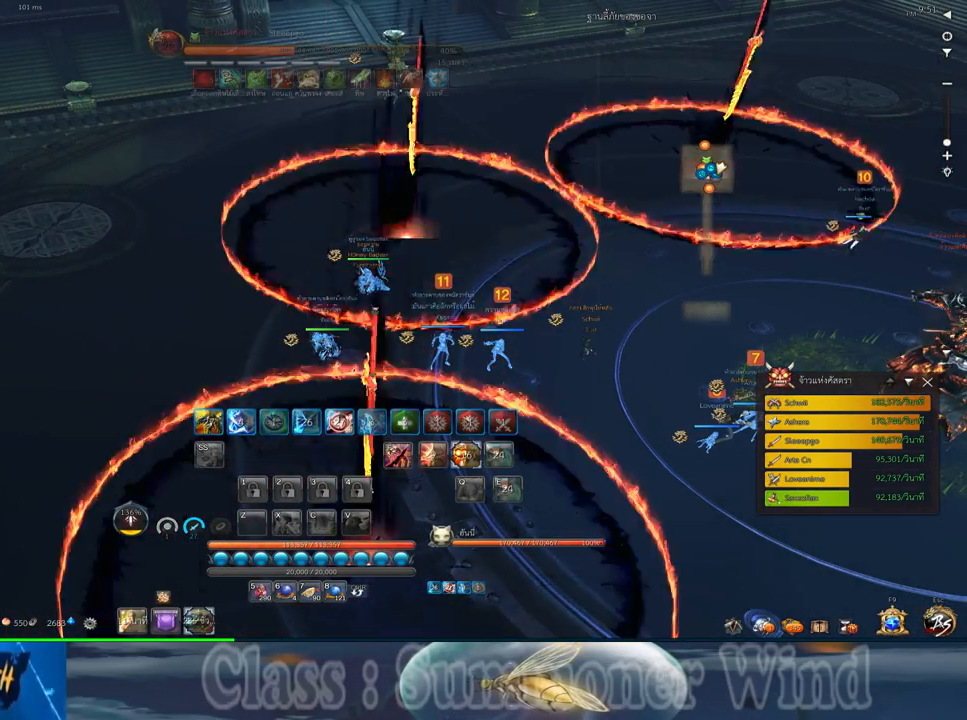
{"keys": ["w"], "mouse": [], "events": []}
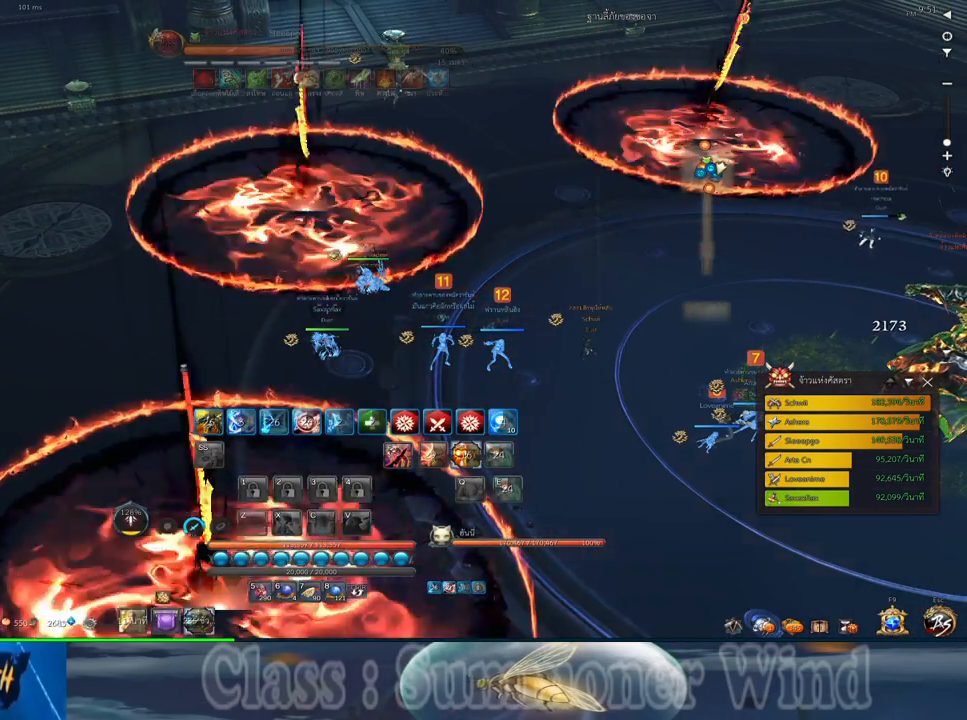
{"keys": ["w"], "mouse": [], "events": [[117, "f", "down"], [250, "f", "up"]]}
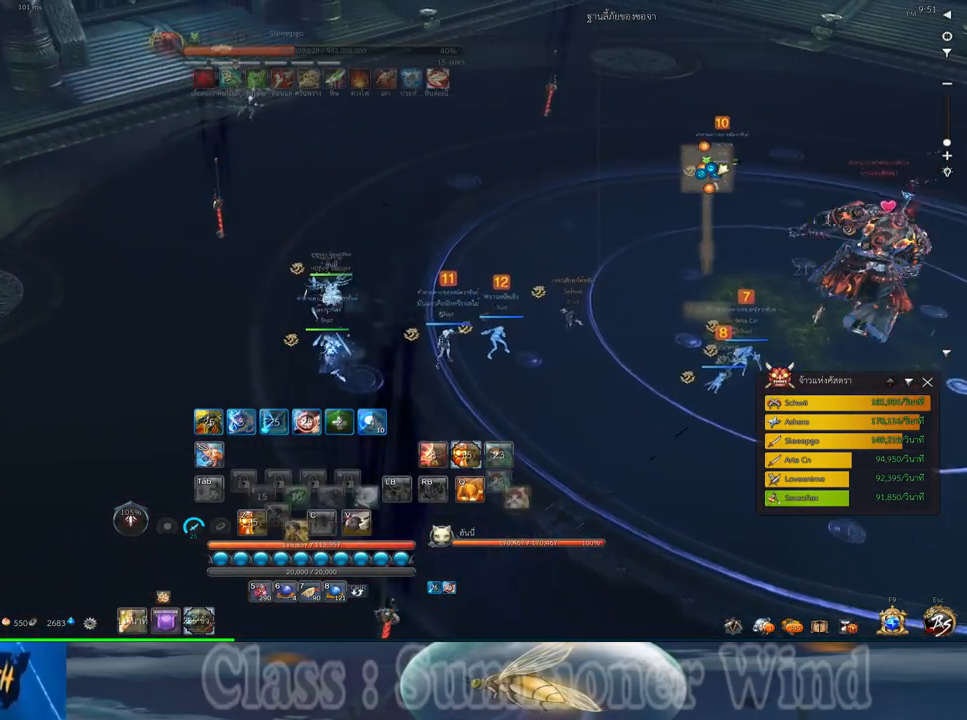
{"keys": [], "mouse": [], "events": [[483, "w", "up"]]}
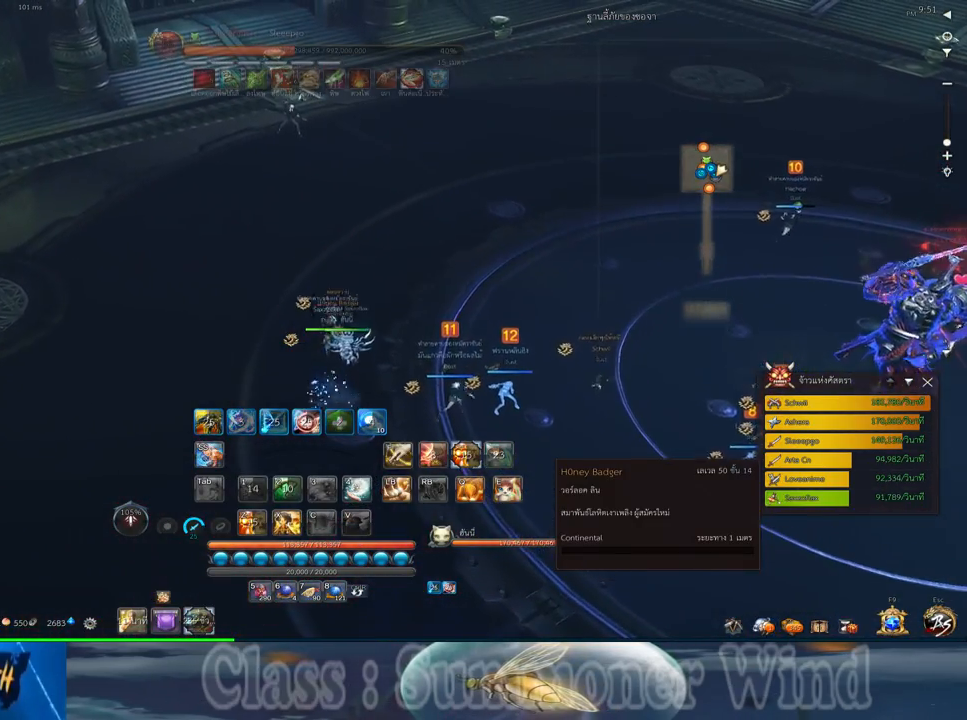
{"keys": [], "mouse": [], "events": [[50, "mouse_left", "down"], [117, "mouse_left", "up"], [183, "mouse_left", "down"], [283, "mouse_left", "up"], [383, "mouse_left", "down"], [433, "mouse_left", "up"]]}
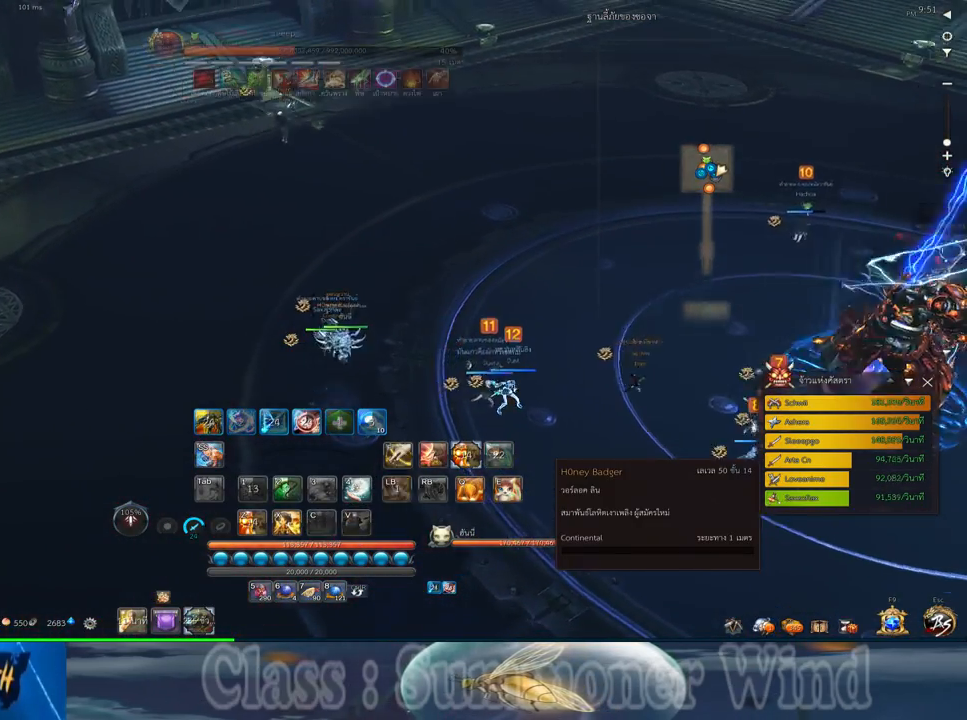
{"keys": ["d"], "mouse": [], "events": [[133, "d", "down"]]}
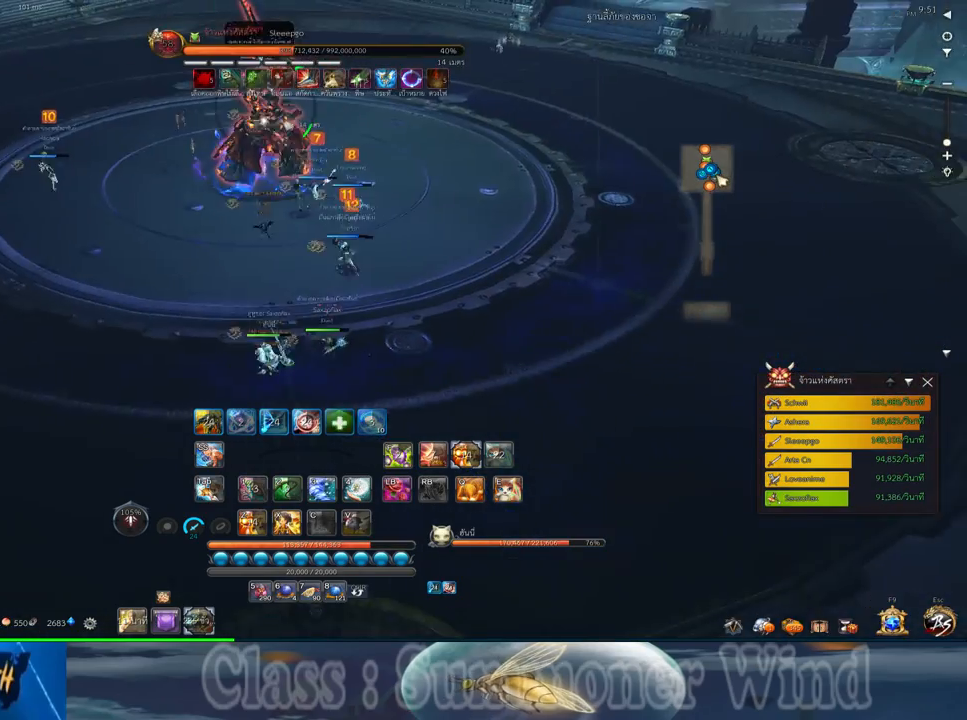
{"keys": ["d"], "mouse": [], "events": []}
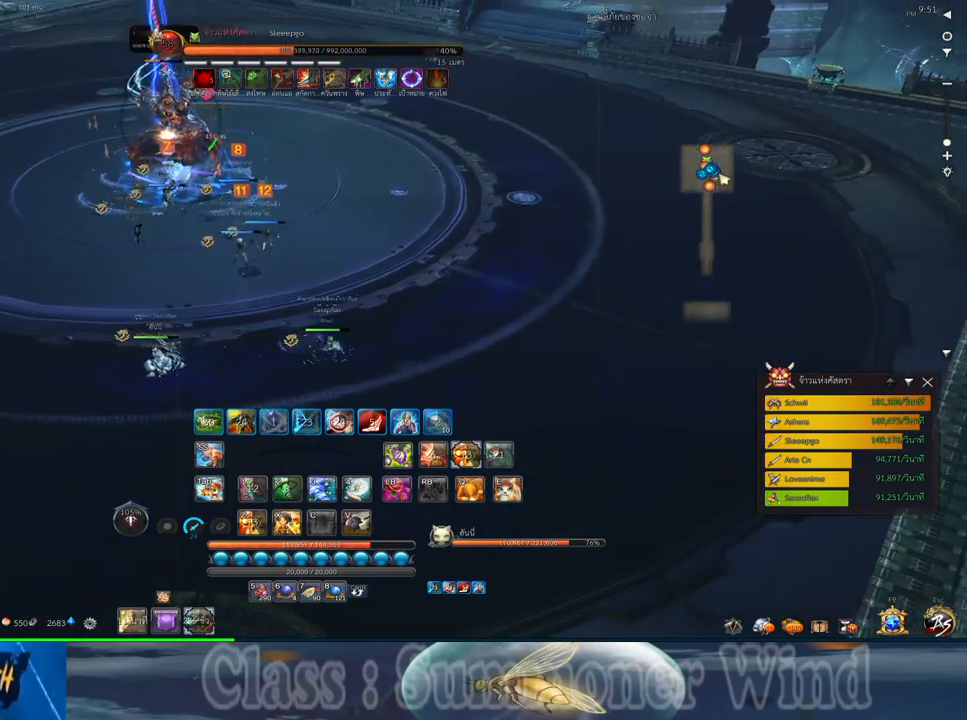
{"keys": ["d", "space"], "mouse": [], "events": [[417, "space", "down"]]}
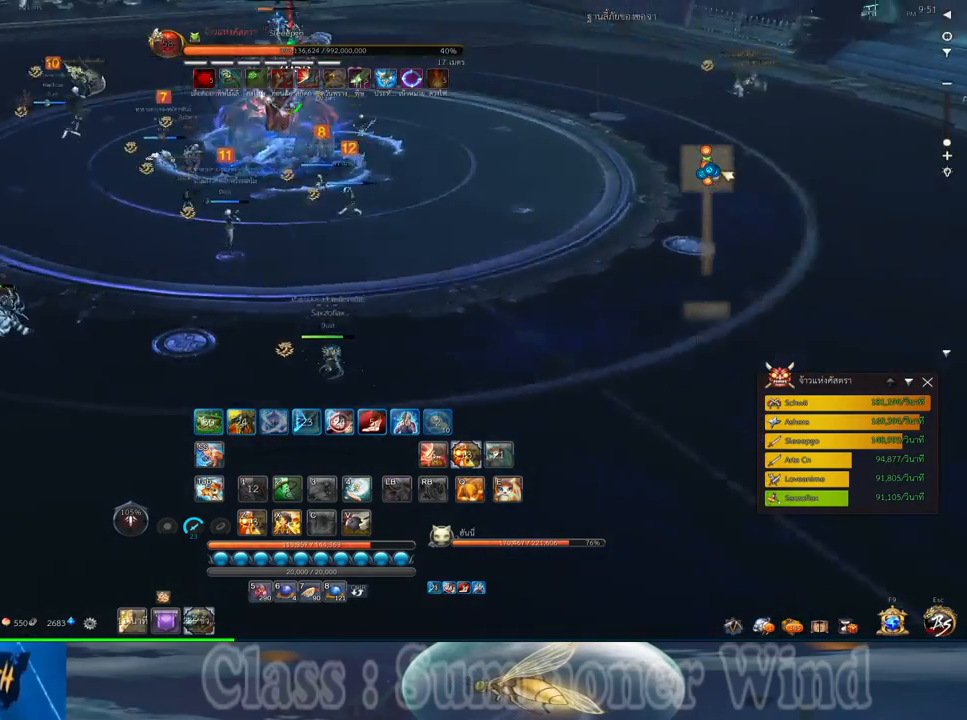
{"keys": [], "mouse": ["right"], "events": [[67, "d", "up"], [100, "space", "up"], [233, "mouse_left", "down"], [267, "mouse_left", "up"], [333, "mouse_left", "down"], [367, "mouse_left", "up"], [367, "mouse_right", "down"], [417, "f", "down"], [417, "mouse_right", "up"], [450, "f", "up"], [483, "mouse_right", "down"]]}
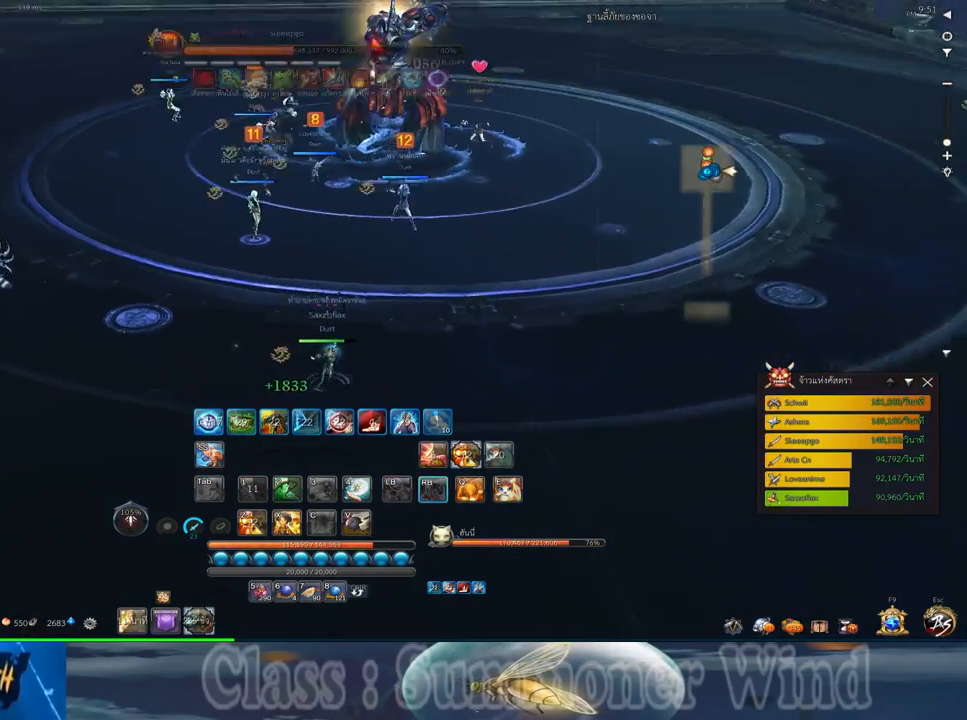
{"keys": ["d"], "mouse": ["left"], "events": [[17, "d", "down"], [17, "f", "down"], [17, "mouse_right", "up"], [50, "f", "up"], [50, "s", "down"], [117, "mouse_left", "down"], [150, "mouse_left", "up"], [150, "mouse_right", "down"], [150, "s", "up"], [183, "mouse_right", "up"], [217, "mouse_left", "down"], [250, "mouse_left", "up"], [250, "mouse_right", "down"], [300, "f", "down"], [300, "mouse_right", "up"], [333, "f", "up"], [367, "space", "down"], [400, "f", "down"], [433, "f", "up"], [500, "mouse_left", "down"], [500, "space", "up"]]}
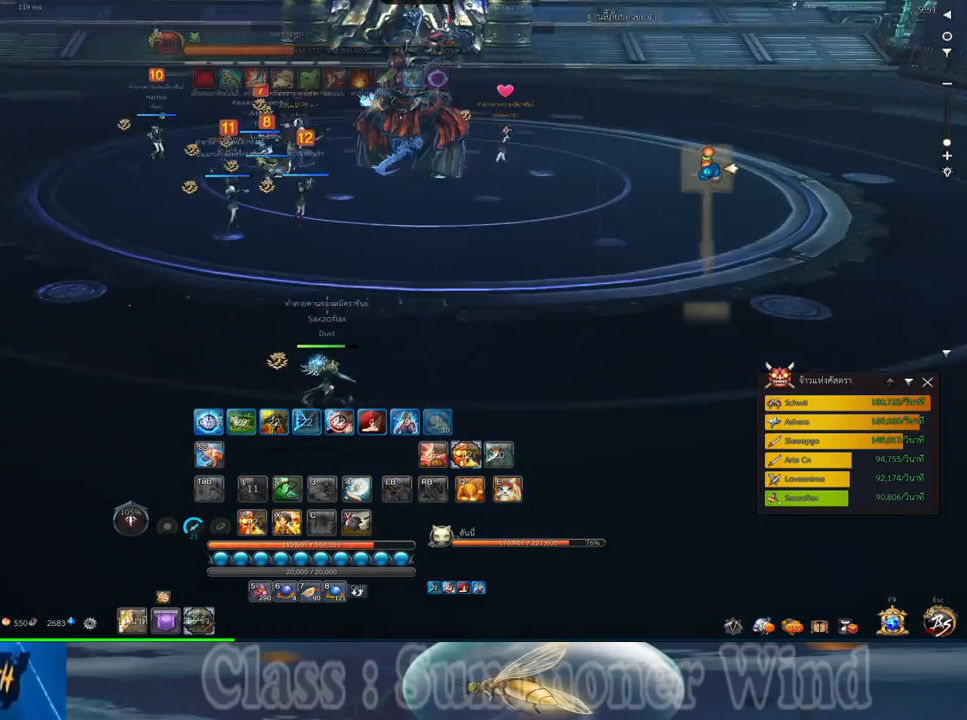
{"keys": ["a", "w"], "mouse": [], "events": [[33, "d", "up"], [33, "mouse_left", "up"], [33, "mouse_right", "down"], [67, "f", "down"], [67, "mouse_right", "up"], [100, "a", "down"], [100, "f", "up"], [100, "mouse_left", "down"], [100, "w", "down"], [150, "mouse_left", "up"], [150, "mouse_right", "down"], [183, "f", "down"], [183, "mouse_right", "up"], [217, "f", "up"], [383, "mouse_left", "down"], [417, "mouse_left", "up"], [417, "mouse_right", "down"], [450, "f", "down"], [450, "mouse_right", "up"], [500, "f", "up"]]}
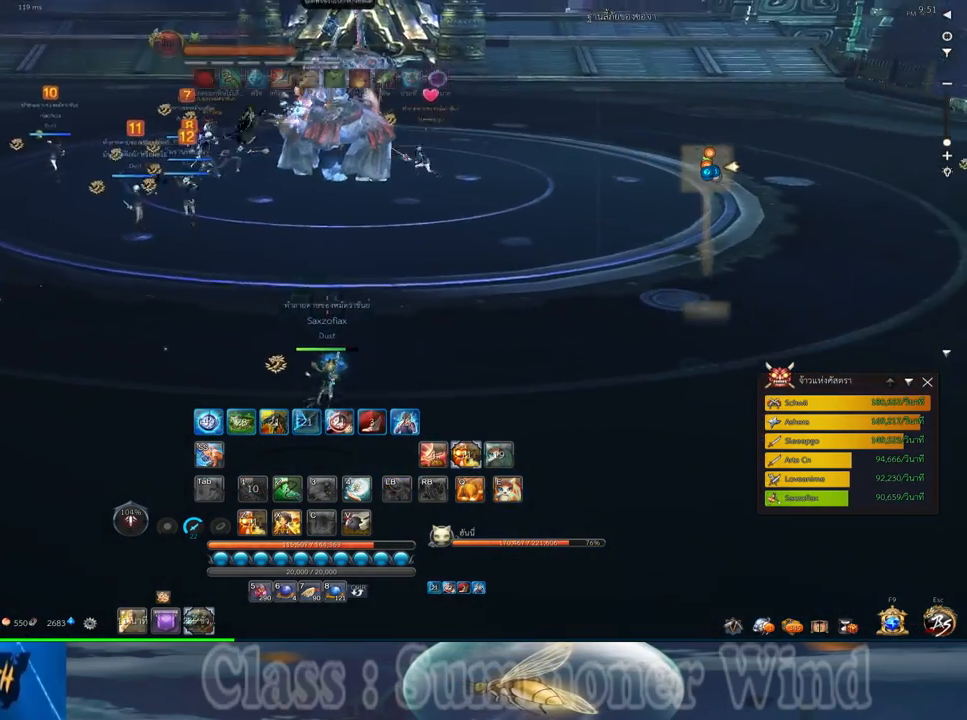
{"keys": ["a", "w"], "mouse": [], "events": [[33, "mouse_right", "down"], [67, "f", "down"], [67, "mouse_right", "up"], [100, "f", "up"], [167, "mouse_left", "down"], [200, "mouse_left", "up"], [200, "mouse_right", "down"], [233, "mouse_right", "up"], [267, "mouse_left", "down"], [300, "mouse_left", "up"], [300, "mouse_right", "down"], [350, "f", "down"], [350, "mouse_right", "up"], [383, "f", "up"], [450, "f", "down"], [483, "f", "up"]]}
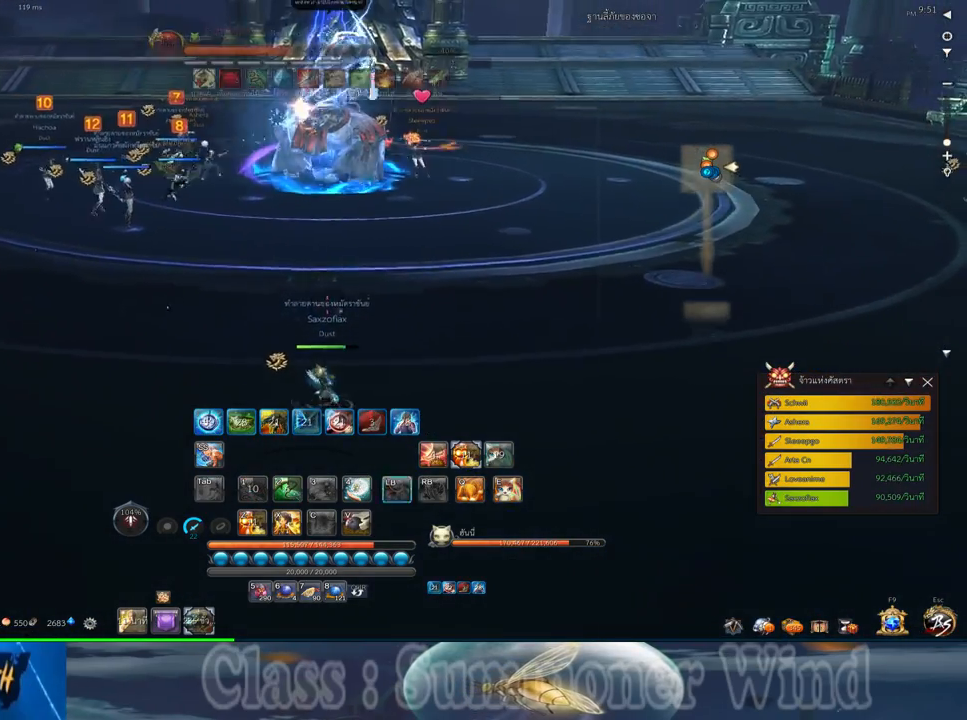
{"keys": ["f"], "mouse": [], "events": [[50, "mouse_left", "down"], [83, "mouse_left", "up"], [83, "mouse_right", "down"], [117, "mouse_right", "up"], [150, "a", "up"], [150, "mouse_left", "down"], [200, "mouse_left", "up"], [200, "mouse_right", "down"], [233, "f", "down"], [233, "mouse_right", "up"], [267, "f", "up"], [333, "f", "down"], [367, "f", "up"], [433, "mouse_left", "down"], [467, "mouse_left", "up"], [467, "mouse_right", "down"], [467, "w", "up"], [500, "f", "down"], [500, "mouse_right", "up"]]}
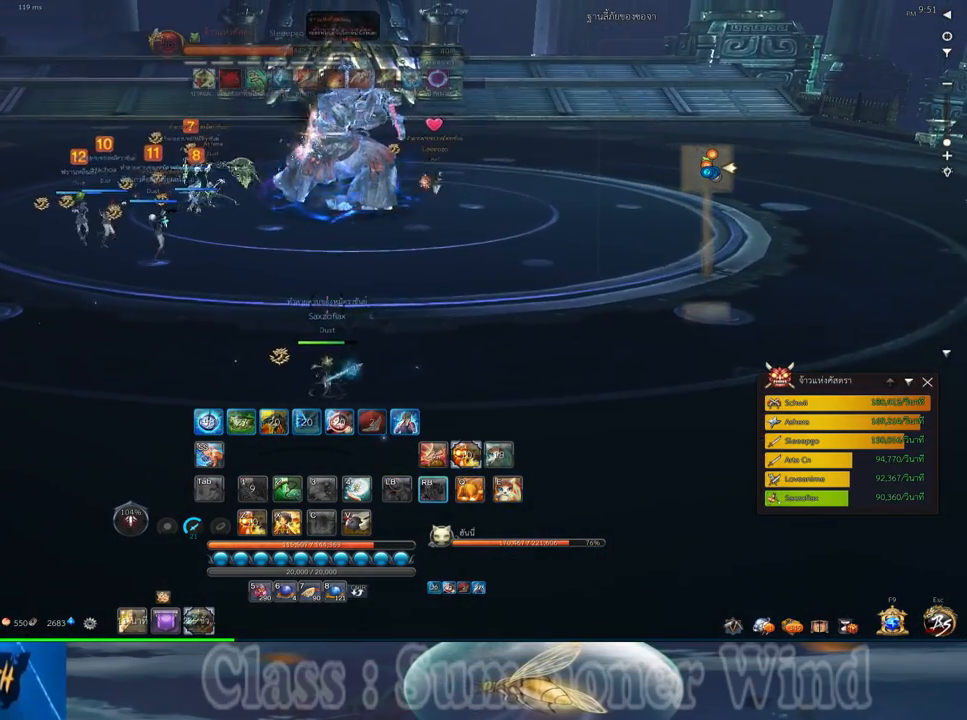
{"keys": ["f"], "mouse": [], "events": [[50, "f", "up"], [50, "mouse_left", "down"], [83, "mouse_left", "up"], [83, "mouse_right", "down"], [117, "f", "down"], [117, "mouse_right", "up"], [150, "f", "up"], [317, "mouse_left", "down"], [350, "mouse_left", "up"], [350, "mouse_right", "down"], [383, "f", "down"], [383, "mouse_right", "up"], [433, "f", "up"], [433, "mouse_left", "down"], [467, "mouse_left", "up"], [467, "mouse_right", "down"], [500, "f", "down"], [500, "mouse_right", "up"]]}
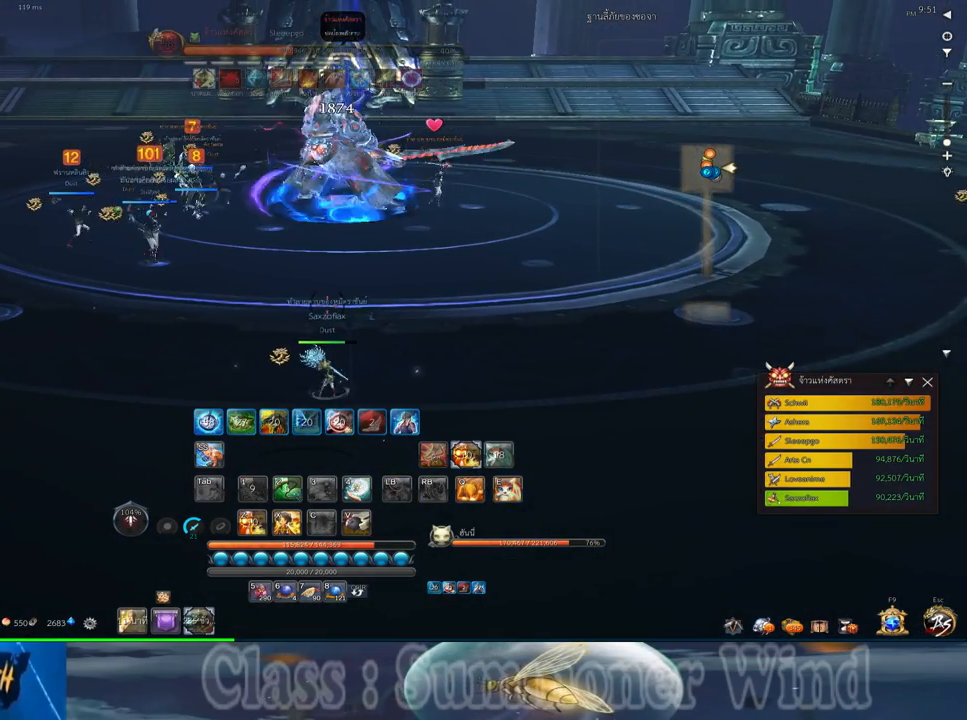
{"keys": ["w"], "mouse": ["left"], "events": [[33, "f", "up"], [100, "mouse_left", "down"], [133, "mouse_left", "up"], [133, "mouse_right", "down"], [167, "mouse_right", "up"], [200, "mouse_left", "down"], [233, "mouse_left", "up"], [233, "mouse_right", "down"], [283, "f", "down"], [283, "mouse_right", "up"], [317, "f", "up"], [317, "w", "down"], [383, "f", "down"], [417, "f", "up"], [483, "mouse_left", "down"]]}